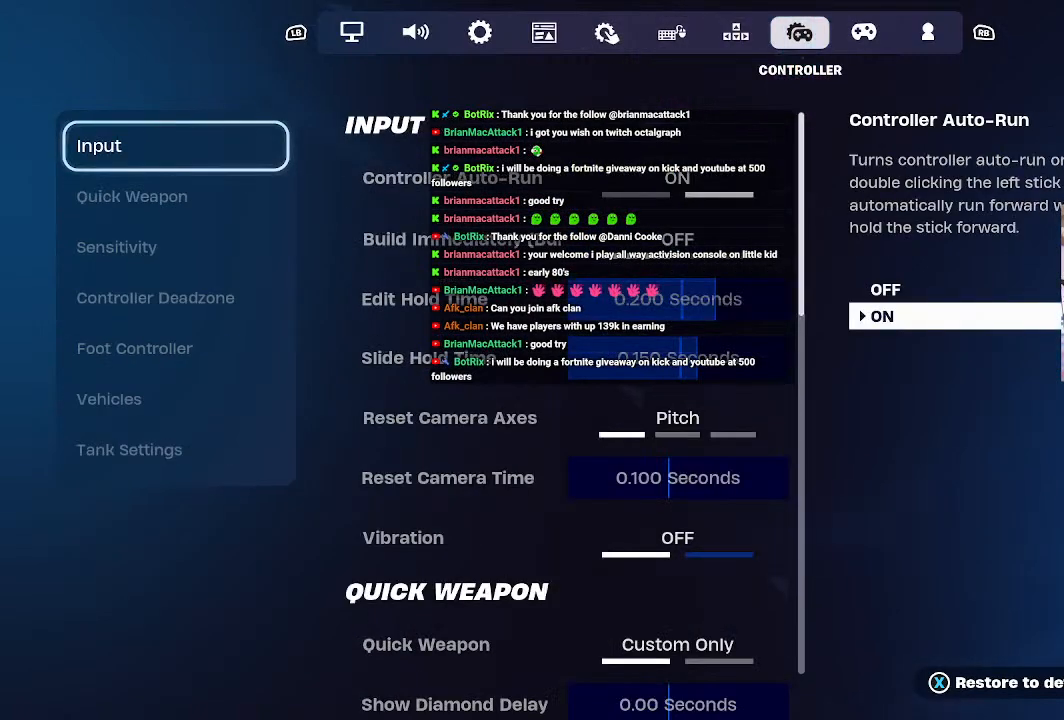
Gameplay with a controller (Xbox layout); each line is a JSON object with the inputs held at the frame after it. "events" lists button and stick changes between this image and that frame as [ms after this image, input, new state], when the widget could be followed in between.
{"buttons": [], "left_stick": "center", "right_stick": "center", "events": [[167, "left_stick", "left"], [333, "left_stick", "center"]]}
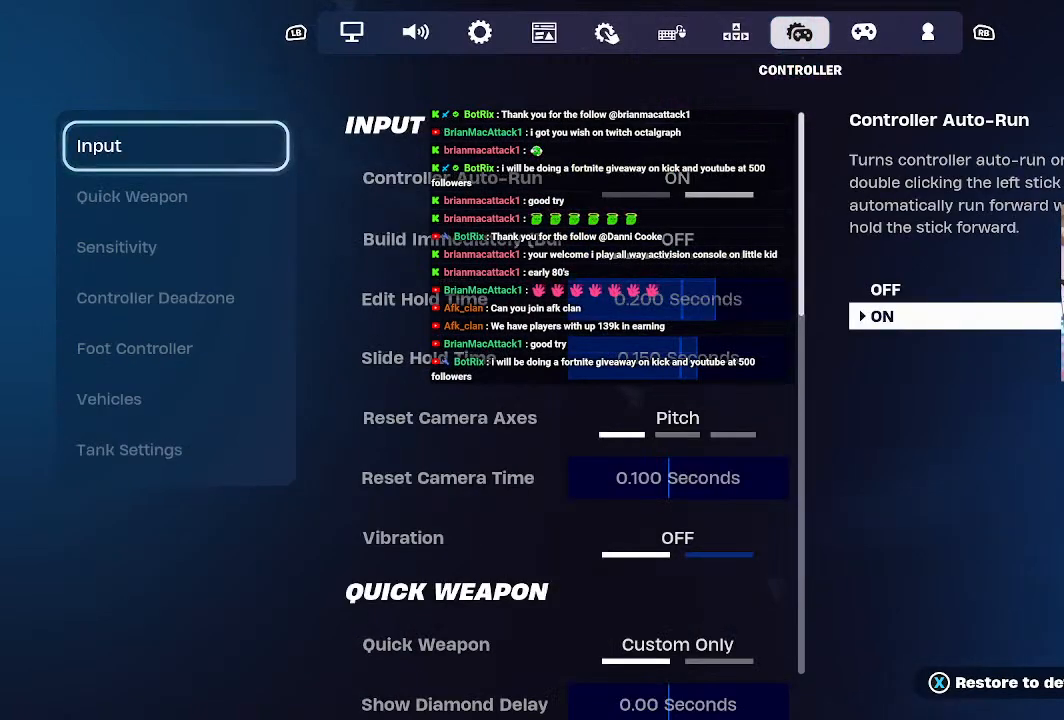
{"buttons": [], "left_stick": "center", "right_stick": "center", "events": [[100, "left_stick", "down"], [300, "left_stick", "center"]]}
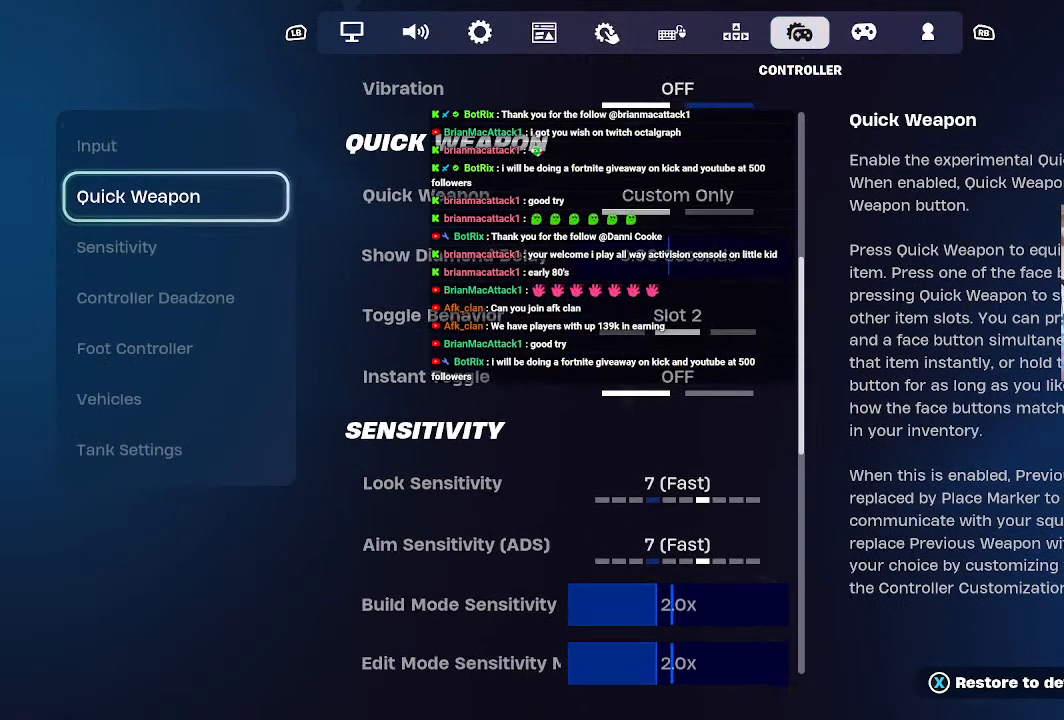
{"buttons": [], "left_stick": "up", "right_stick": "center", "events": [[500, "left_stick", "up"]]}
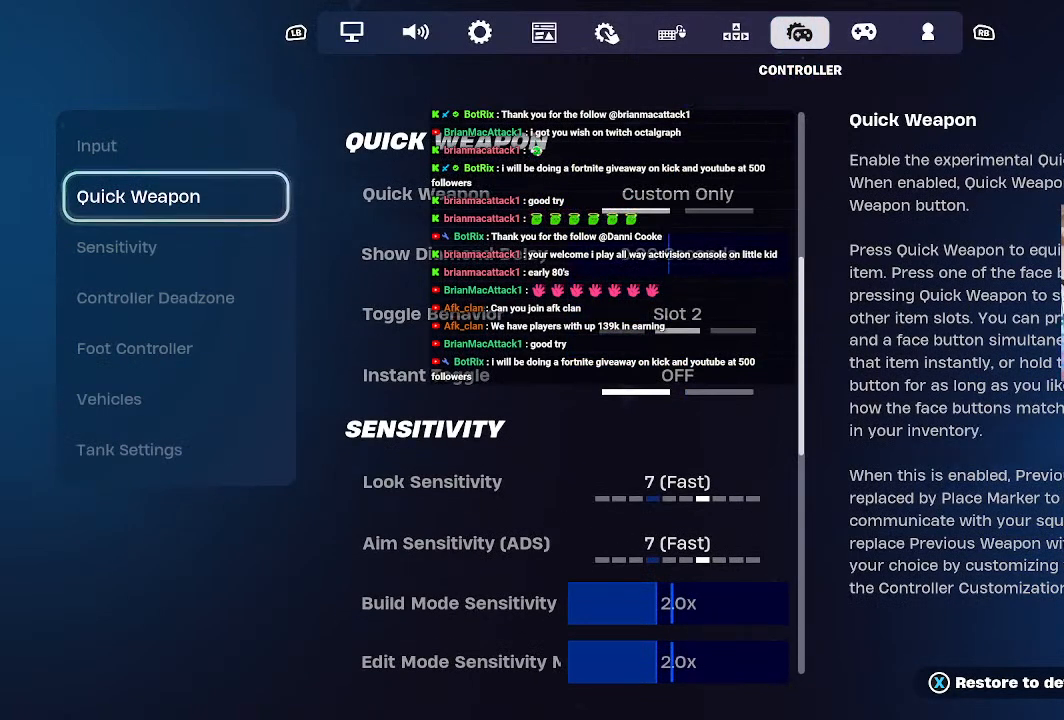
{"buttons": [], "left_stick": "right", "right_stick": "center", "events": [[167, "left_stick", "center"], [500, "left_stick", "right"]]}
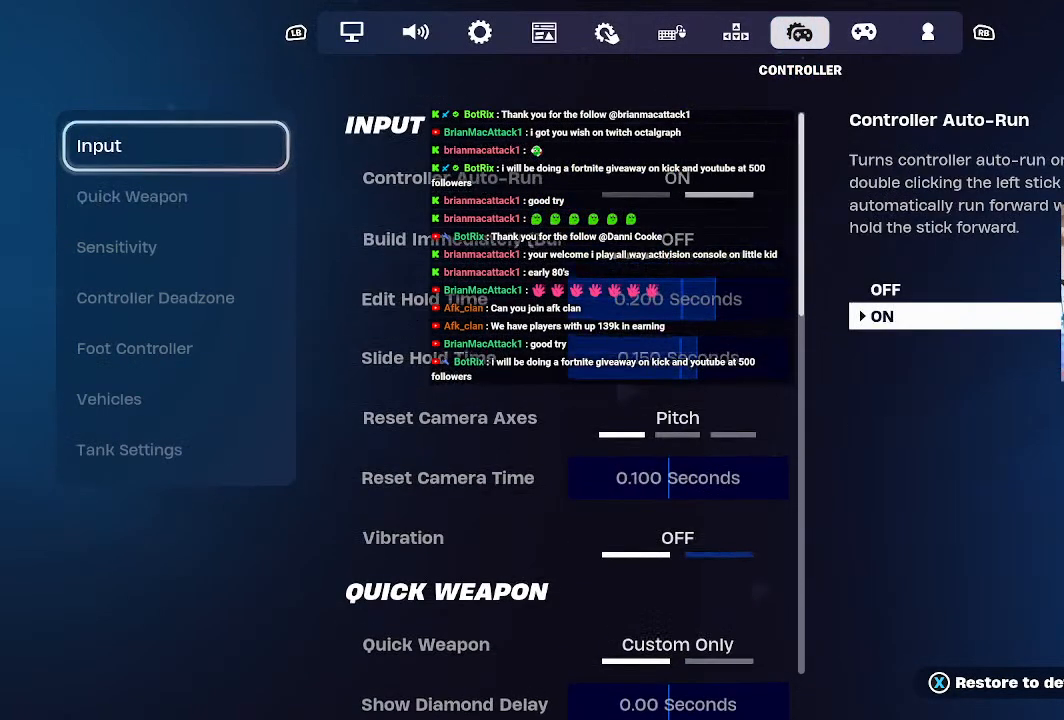
{"buttons": [], "left_stick": "down", "right_stick": "center", "events": [[167, "left_stick", "center"], [333, "left_stick", "down"]]}
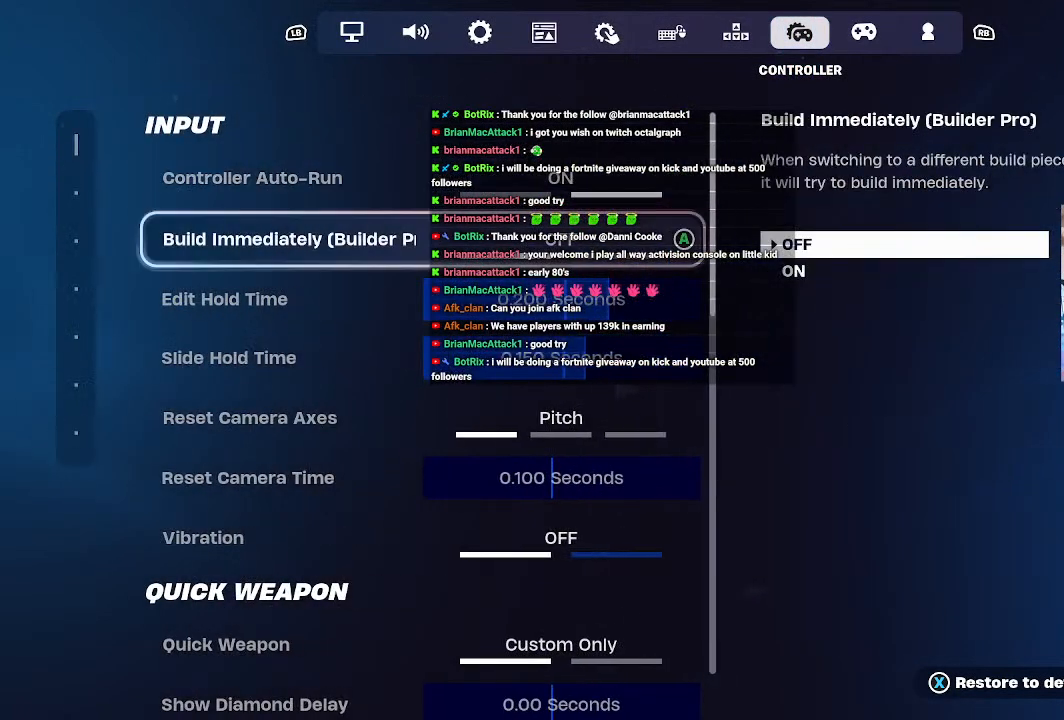
{"buttons": [], "left_stick": "center", "right_stick": "center", "events": [[33, "left_stick", "center"], [333, "left_stick", "down"], [467, "left_stick", "center"]]}
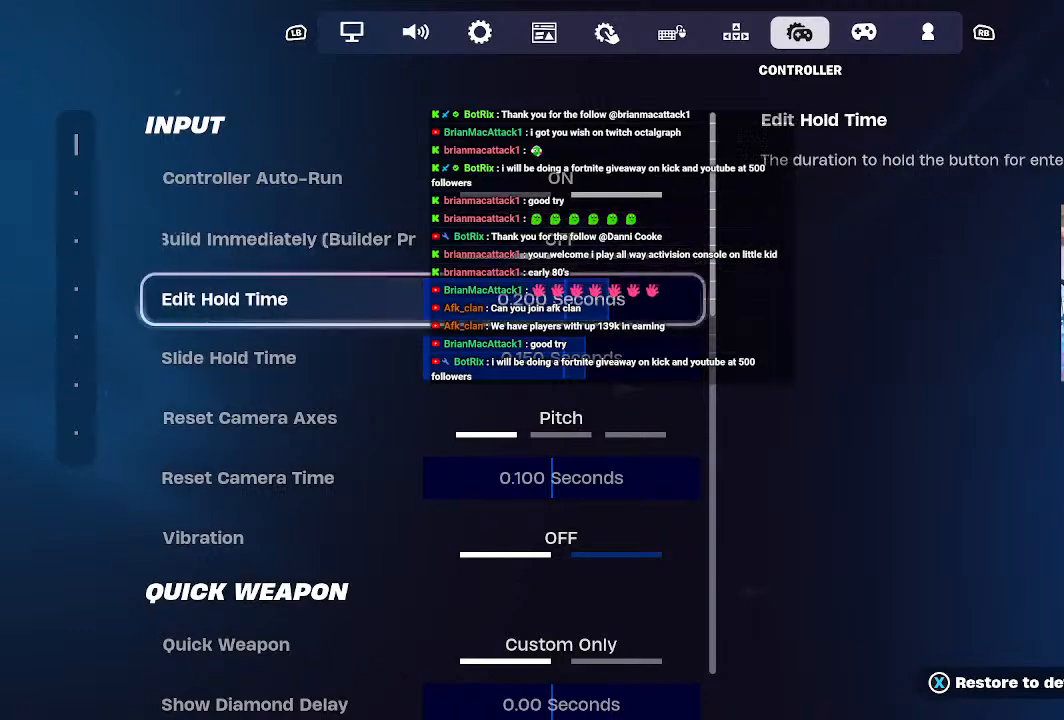
{"buttons": [], "left_stick": "down", "right_stick": "center", "events": [[167, "left_stick", "down"]]}
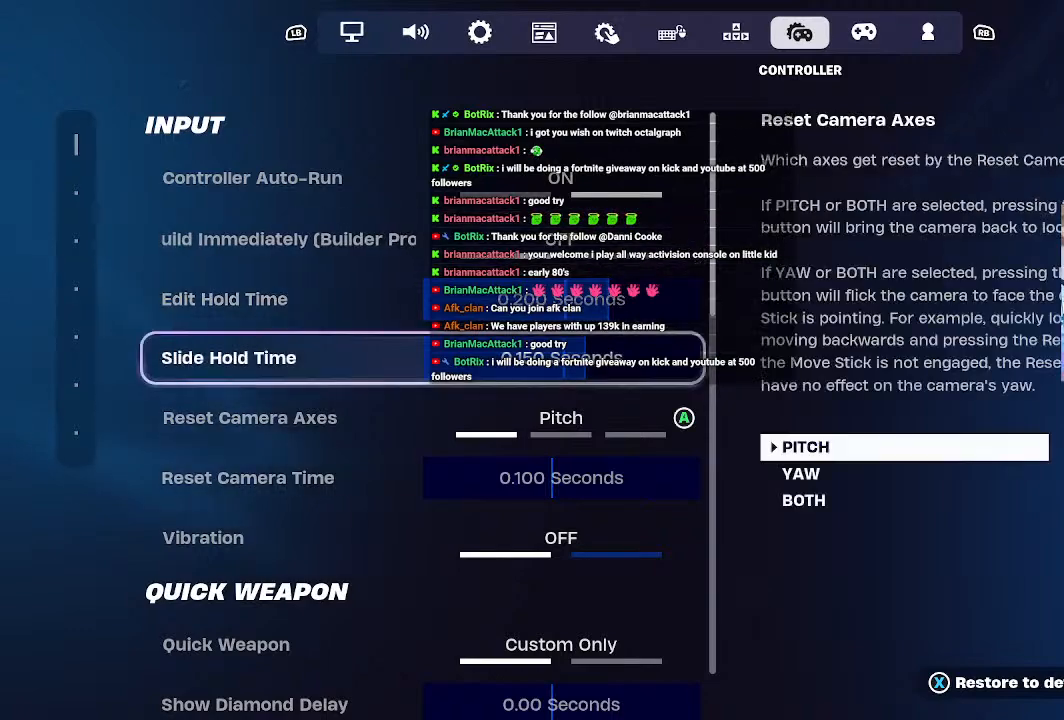
{"buttons": [], "left_stick": "center", "right_stick": "center", "events": [[367, "left_stick", "center"]]}
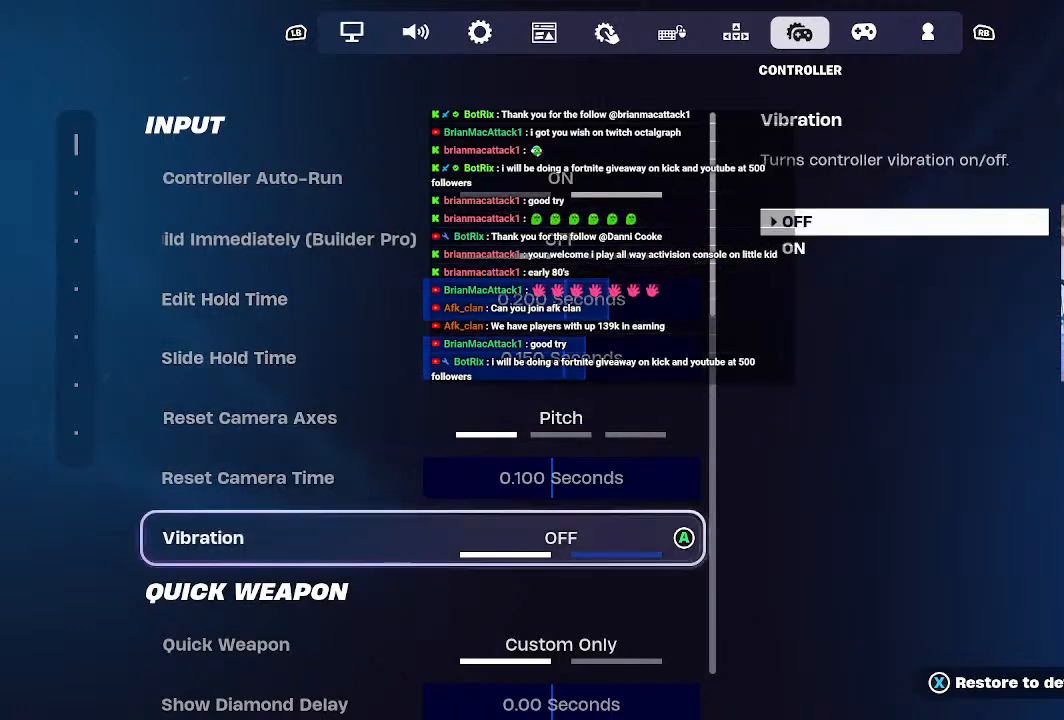
{"buttons": [], "left_stick": "center", "right_stick": "center", "events": [[167, "left_stick", "down"], [467, "left_stick", "center"]]}
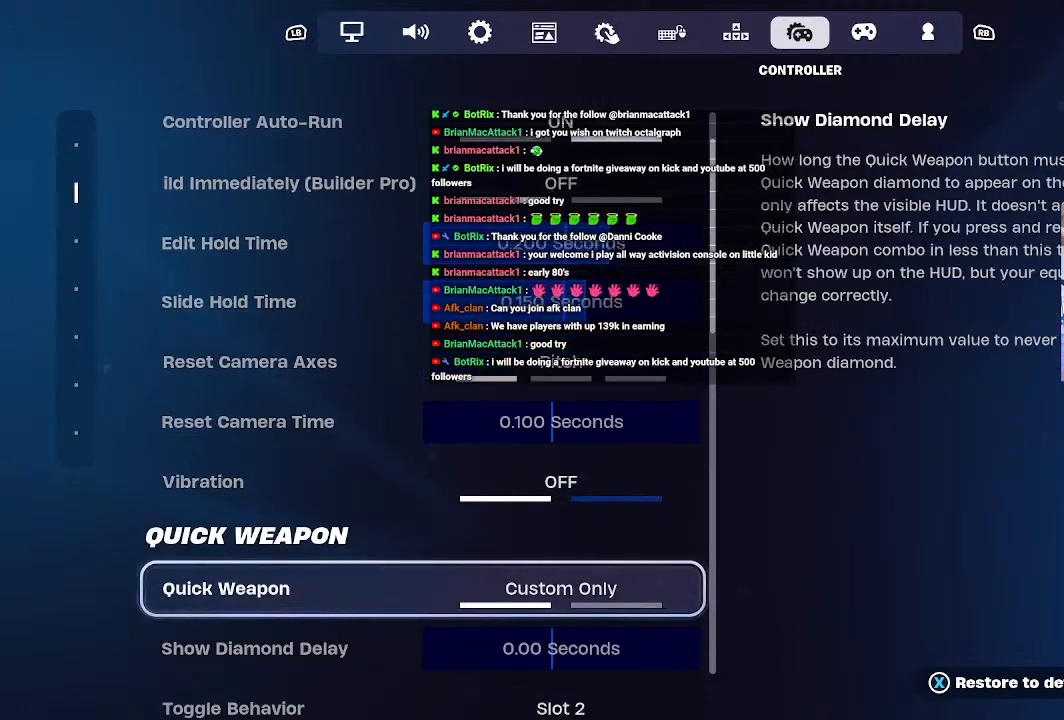
{"buttons": [], "left_stick": "center", "right_stick": "center", "events": []}
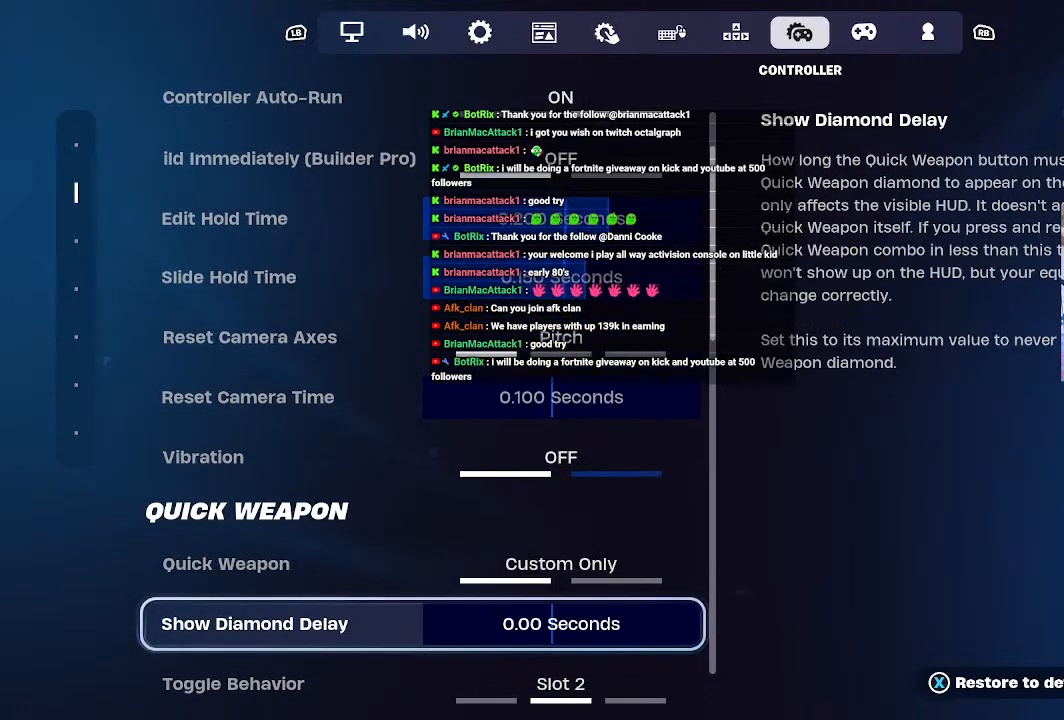
{"buttons": [], "left_stick": "down", "right_stick": "center", "events": [[33, "left_stick", "down"], [267, "left_stick", "center"], [500, "left_stick", "down"]]}
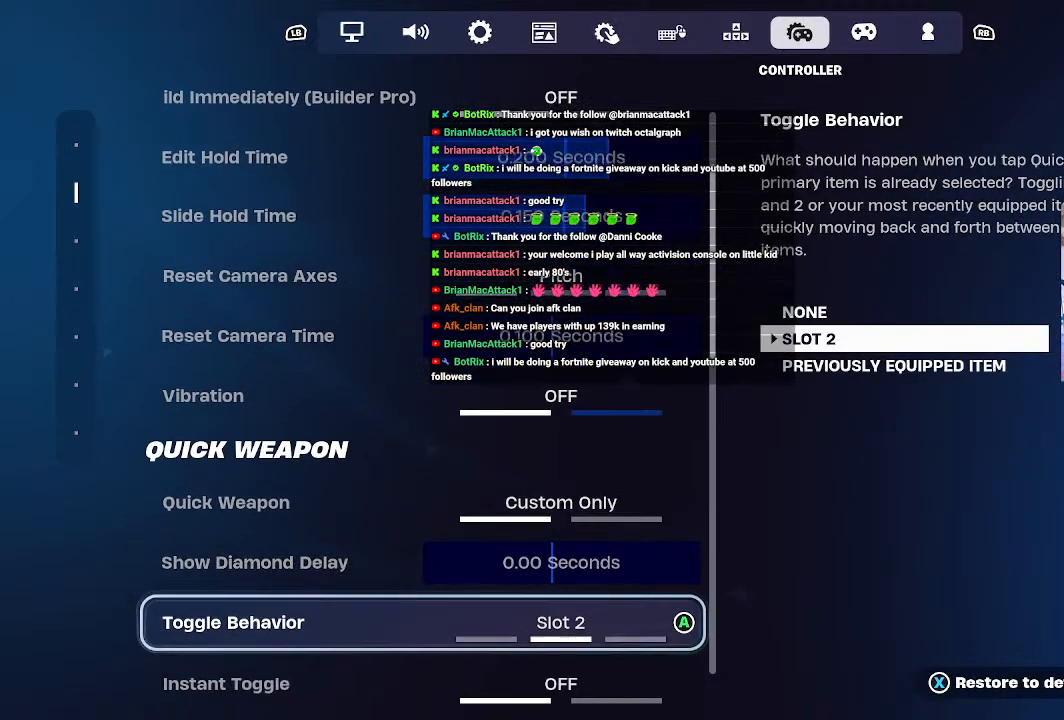
{"buttons": [], "left_stick": "down", "right_stick": "center", "events": [[200, "left_stick", "center"], [467, "left_stick", "down"]]}
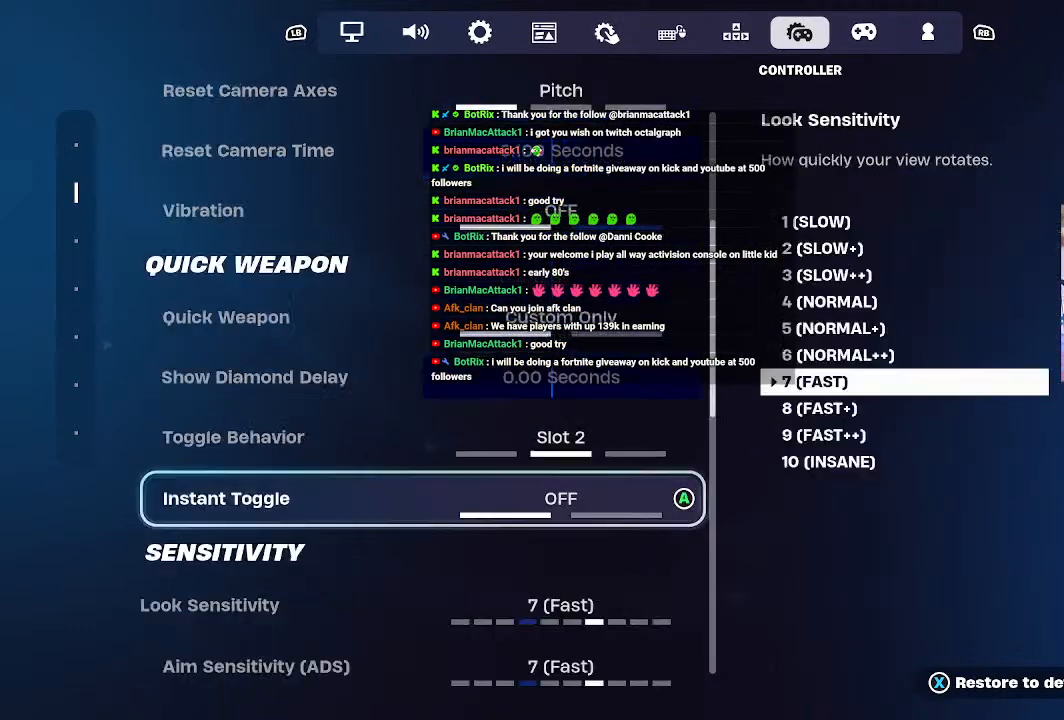
{"buttons": [], "left_stick": "center", "right_stick": "center", "events": [[167, "left_stick", "center"]]}
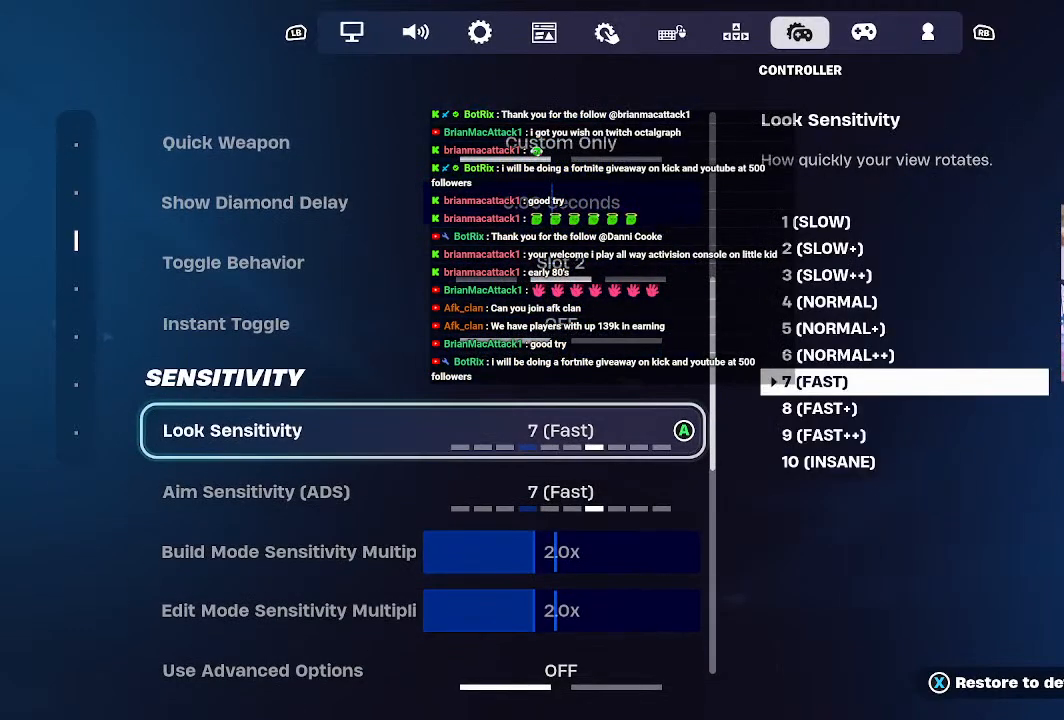
{"buttons": [], "left_stick": "center", "right_stick": "center", "events": [[233, "left_stick", "down"], [500, "left_stick", "center"]]}
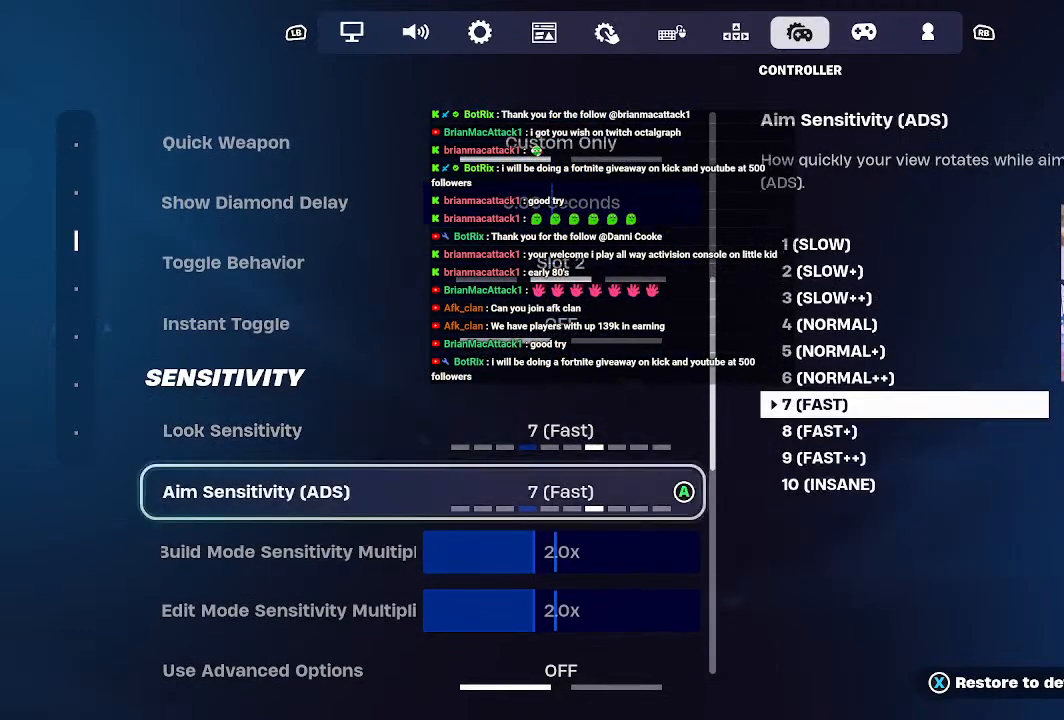
{"buttons": [], "left_stick": "center", "right_stick": "center", "events": []}
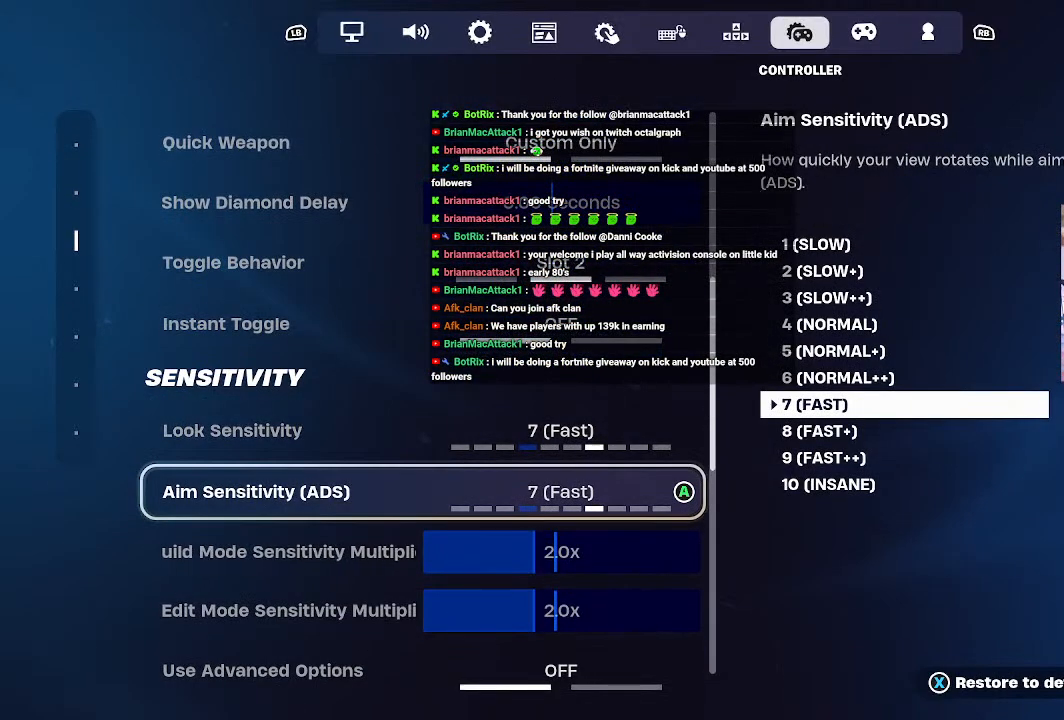
{"buttons": [], "left_stick": "left", "right_stick": "center", "events": [[333, "left_stick", "left"]]}
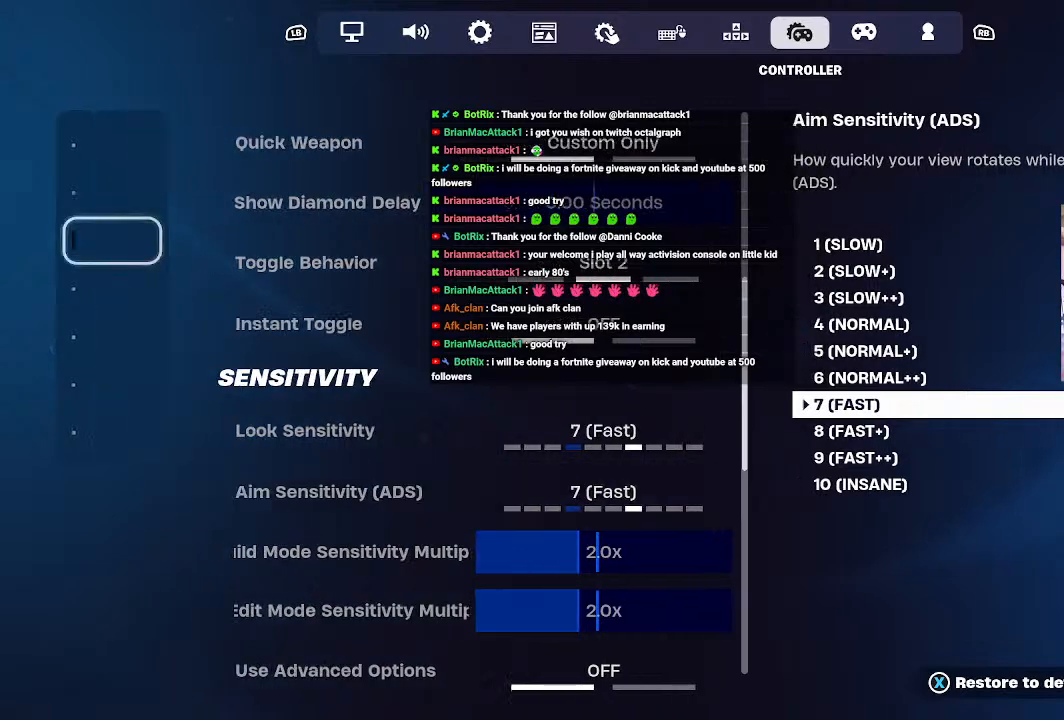
{"buttons": [], "left_stick": "center", "right_stick": "center", "events": [[67, "left_stick", "center"]]}
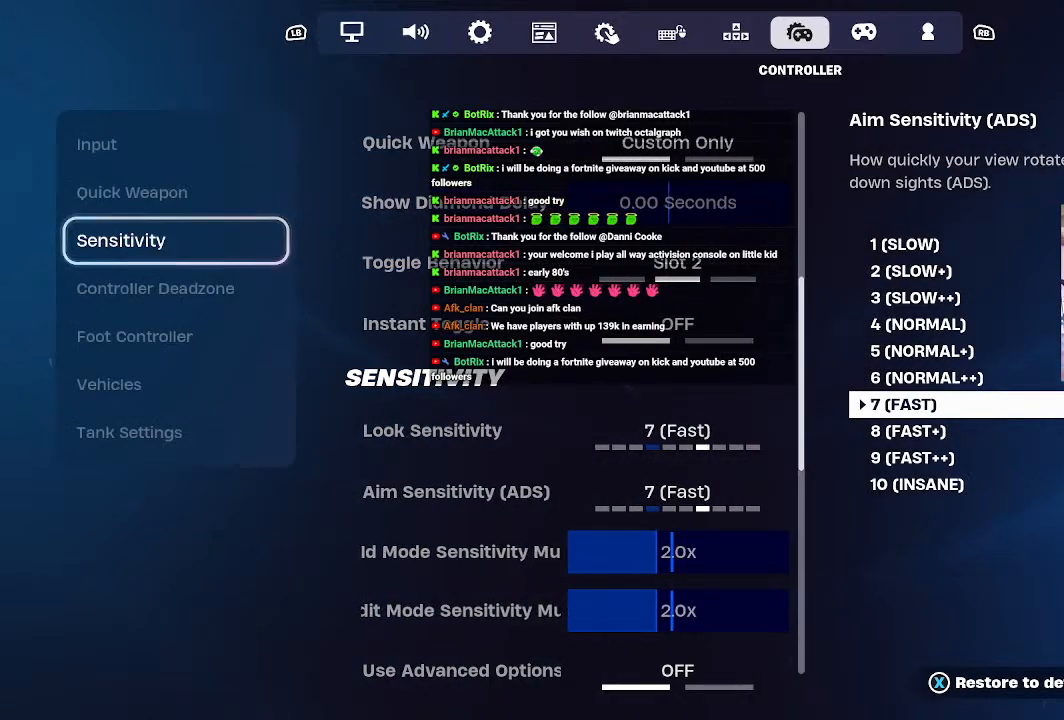
{"buttons": [], "left_stick": "center", "right_stick": "center", "events": [[233, "left_stick", "right"], [467, "left_stick", "center"]]}
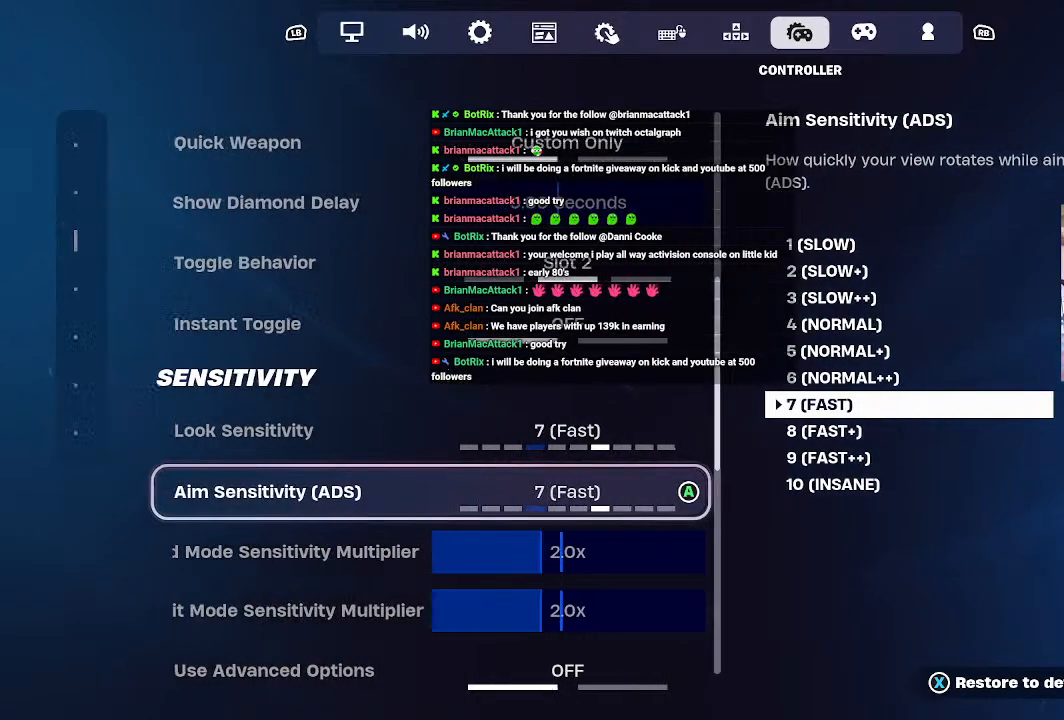
{"buttons": [], "left_stick": "center", "right_stick": "center", "events": []}
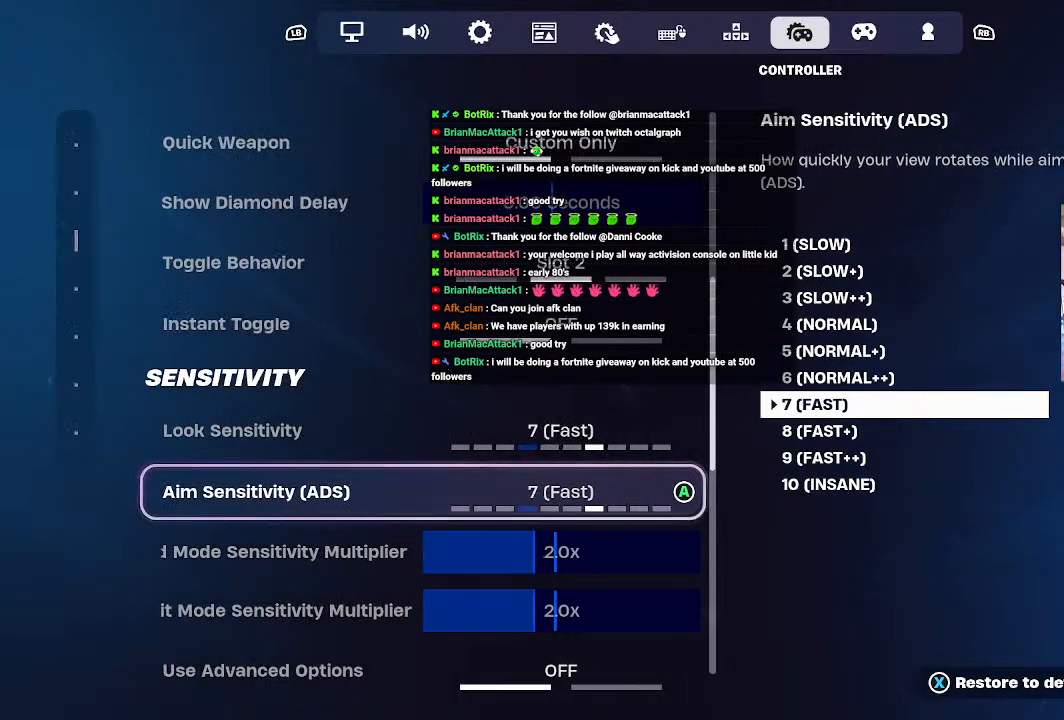
{"buttons": [], "left_stick": "center", "right_stick": "center", "events": []}
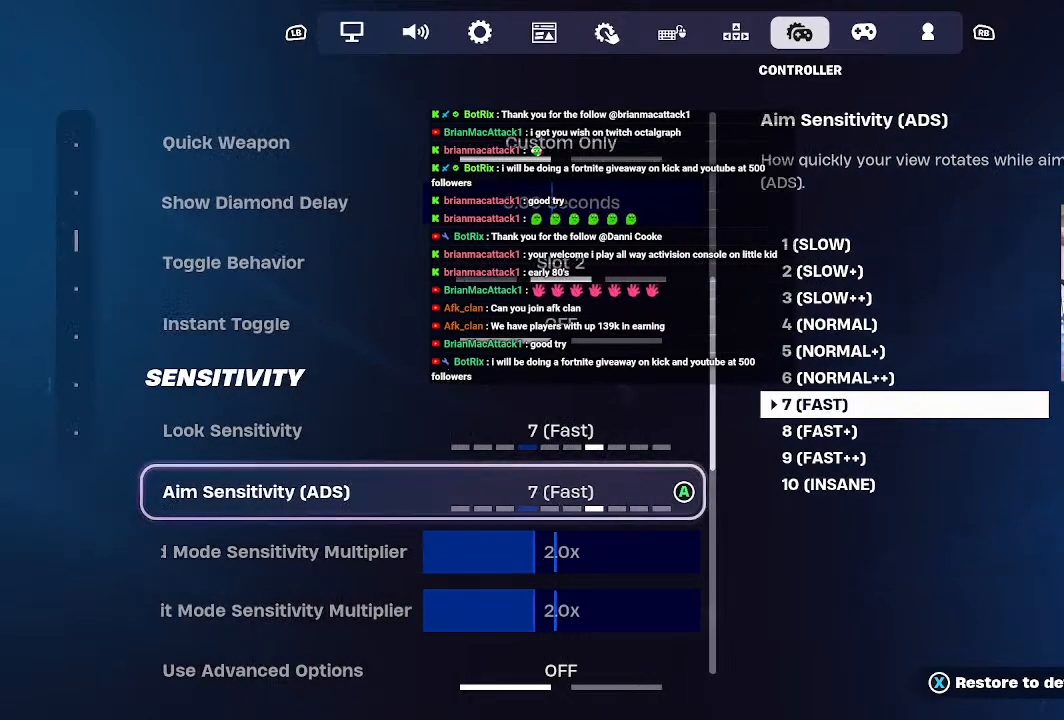
{"buttons": [], "left_stick": "center", "right_stick": "center", "events": [[300, "left_stick", "up"], [400, "left_stick", "center"]]}